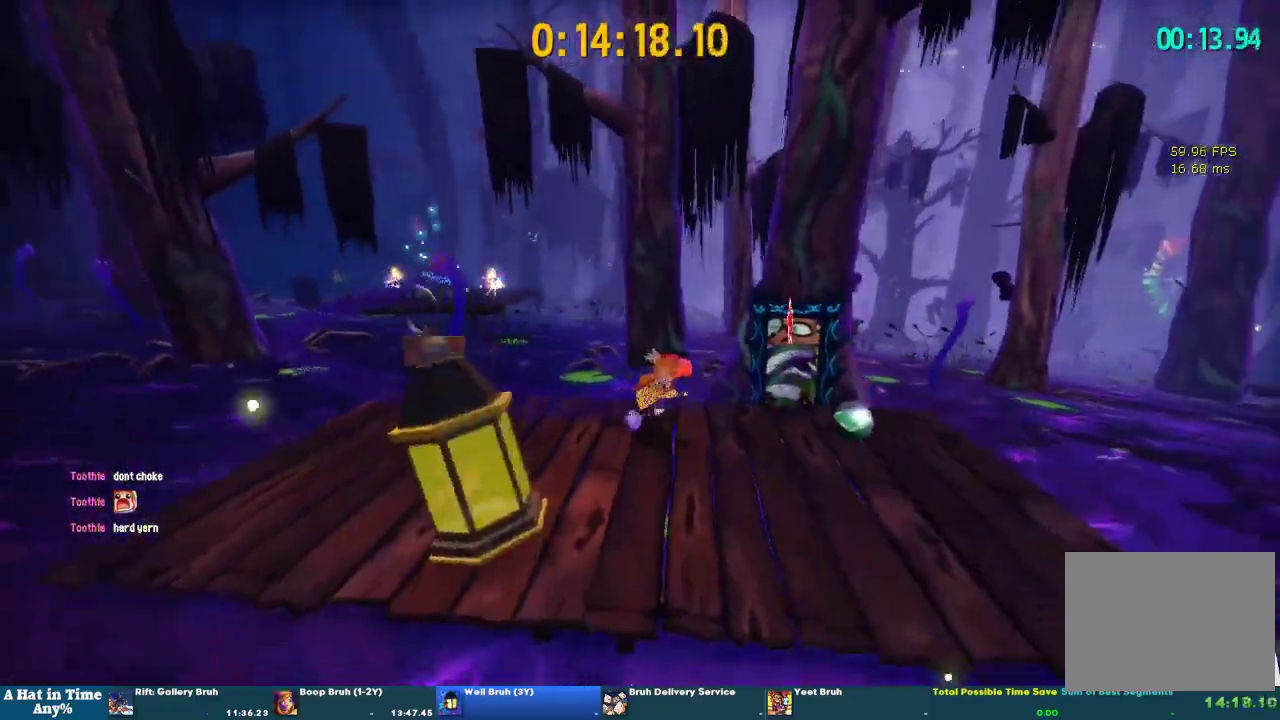
Gameplay with a controller (PlayStation layout); each line is a JSON object with the inputs held at the frame after it. "events" lists button and stick changes between this image and that frame as [ms after this image, input, new state], when the widget could be followed in between. This overlay highlights the sticks when they move; stick clicks (L3 R3) are not distinguishable.
{"buttons": ["CIRCLE"], "left_stick": "up-left", "right_stick": "center", "events": [[100, "left_stick", "down-left"], [267, "left_stick", "up"], [467, "CIRCLE", "down"], [467, "left_stick", "up-left"]]}
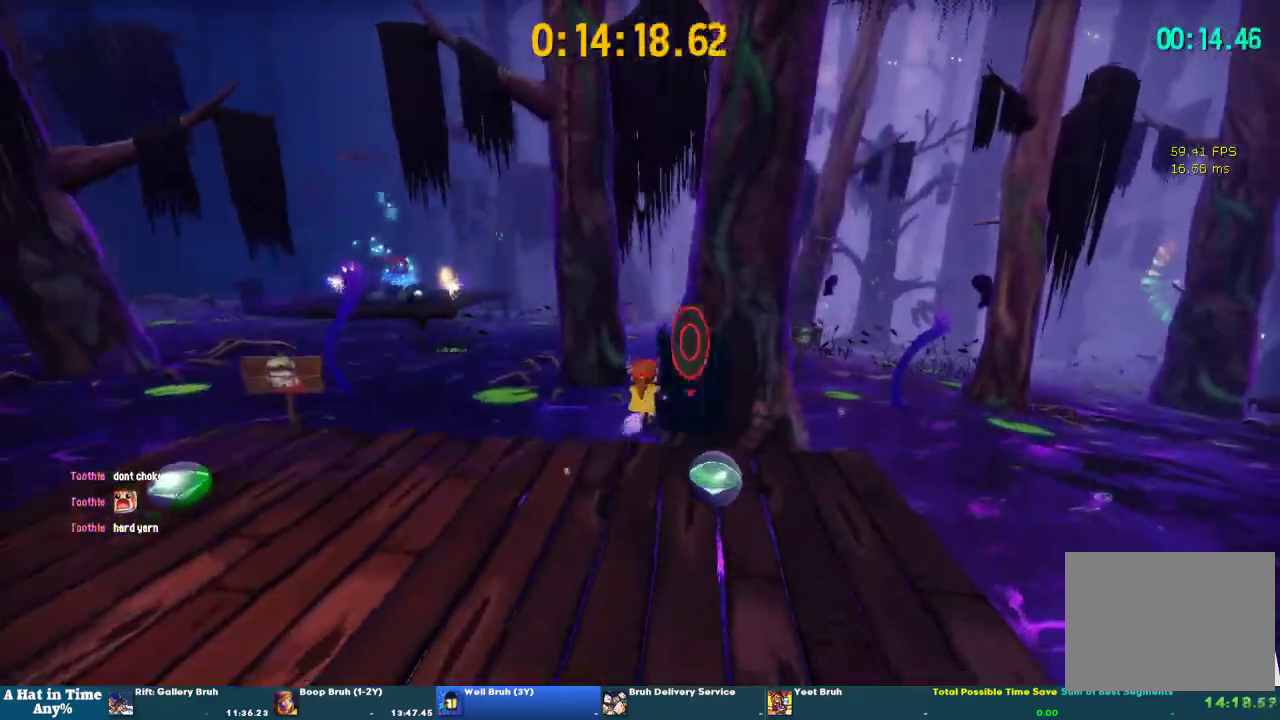
{"buttons": [], "left_stick": "left", "right_stick": "center", "events": [[33, "left_stick", "down"], [100, "CIRCLE", "up"], [100, "CROSS", "down"], [433, "left_stick", "left"], [467, "CROSS", "up"]]}
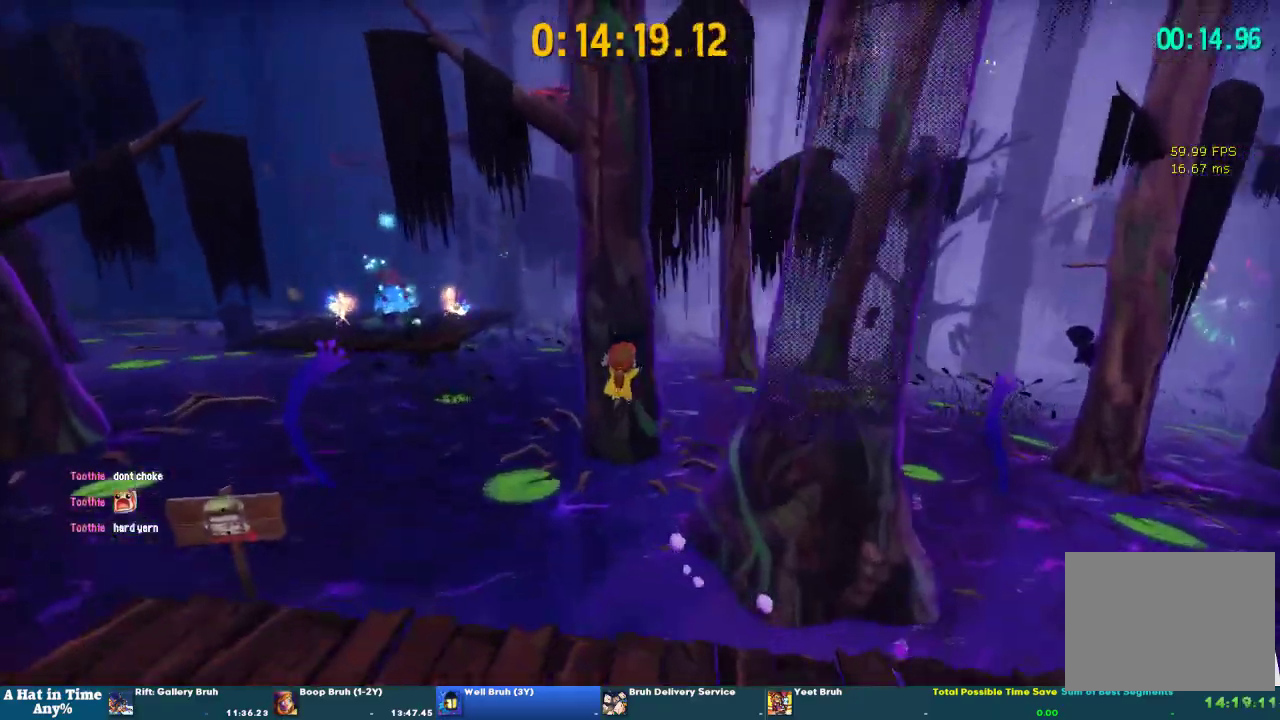
{"buttons": ["CROSS"], "left_stick": "up-left", "right_stick": "center"}
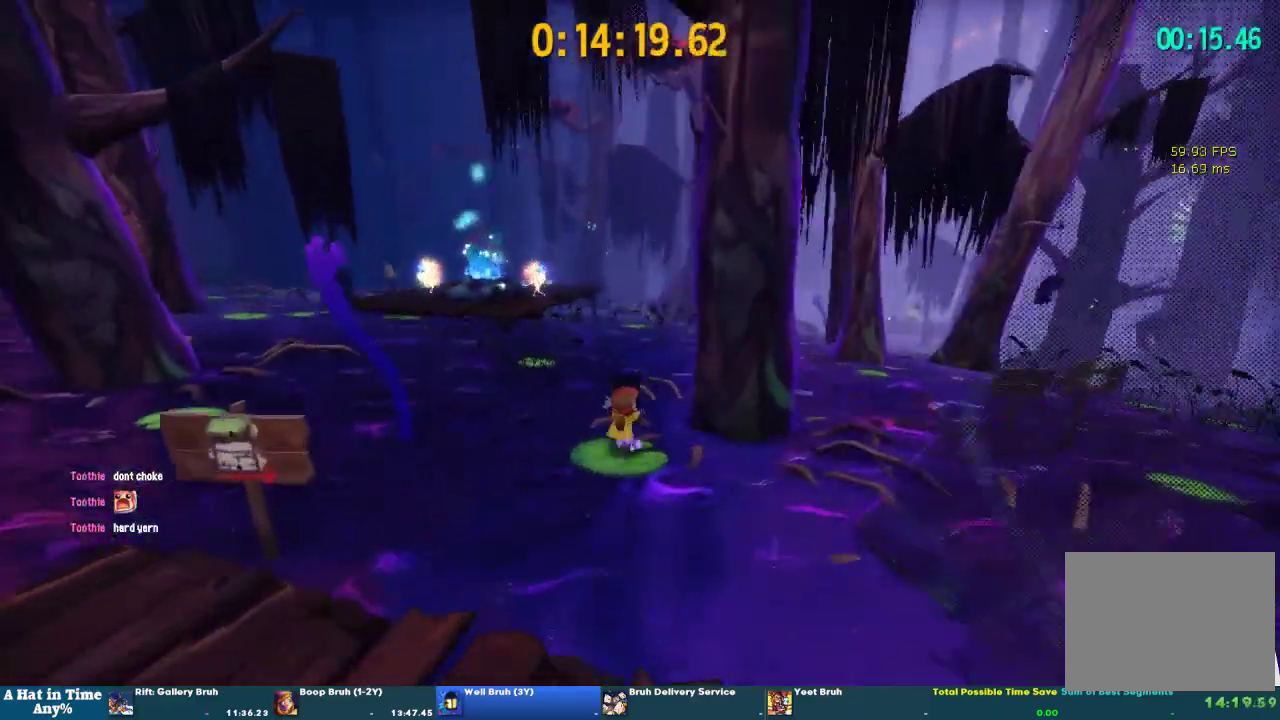
{"buttons": [], "left_stick": "up-left", "right_stick": "center", "events": [[467, "CROSS", "up"]]}
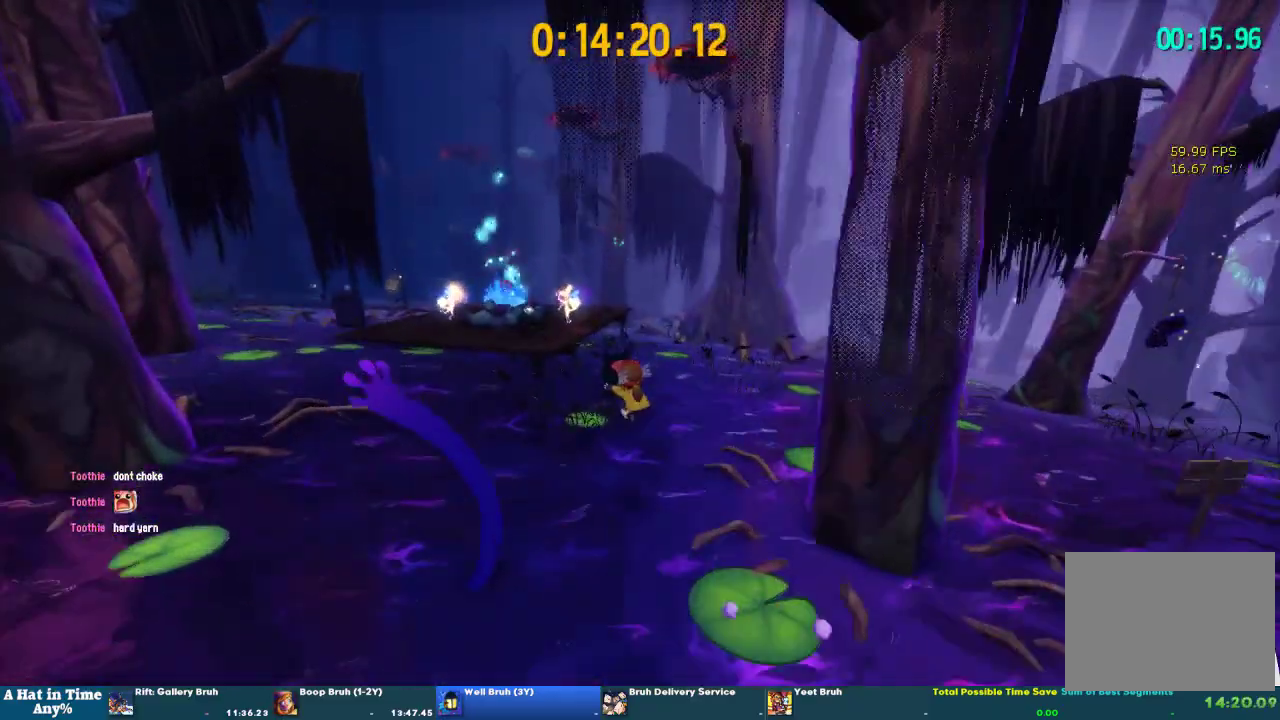
{"buttons": ["CROSS"], "left_stick": "up-left", "right_stick": "center", "events": [[367, "CROSS", "down"]]}
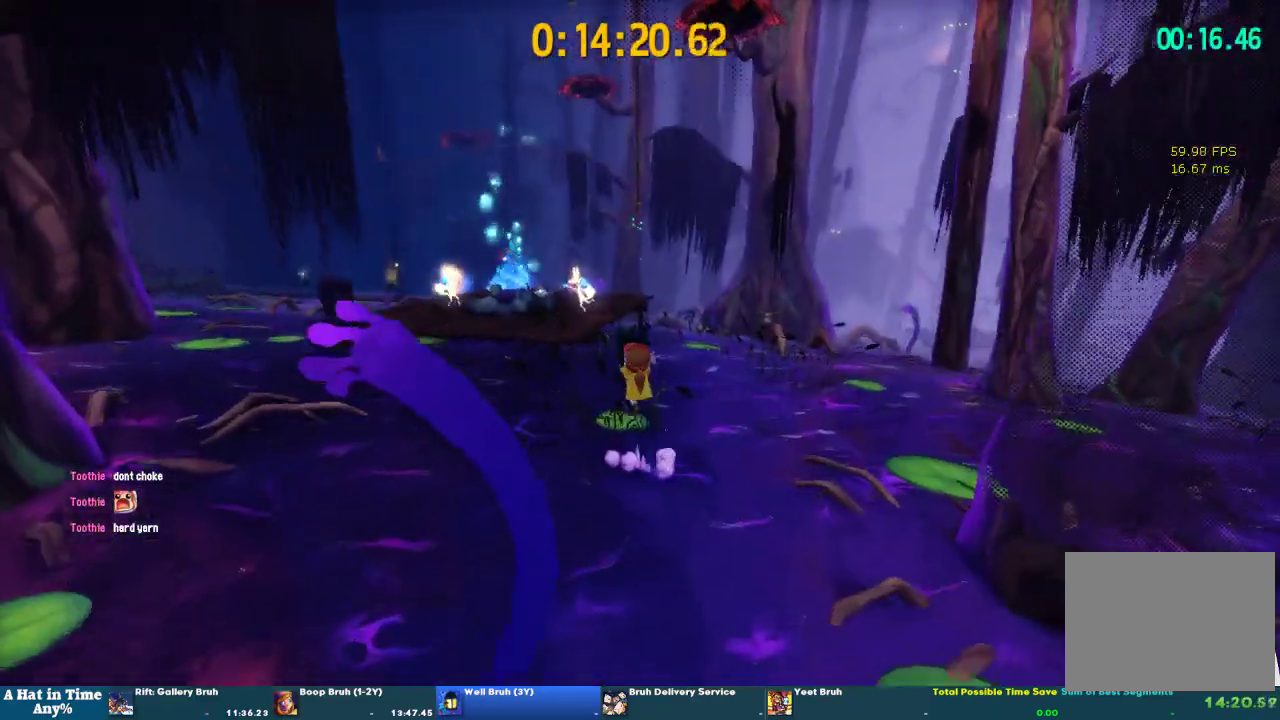
{"buttons": [], "left_stick": "up-left", "right_stick": "center", "events": [[167, "CROSS", "up"], [233, "right_stick", "left"], [333, "right_stick", "center"]]}
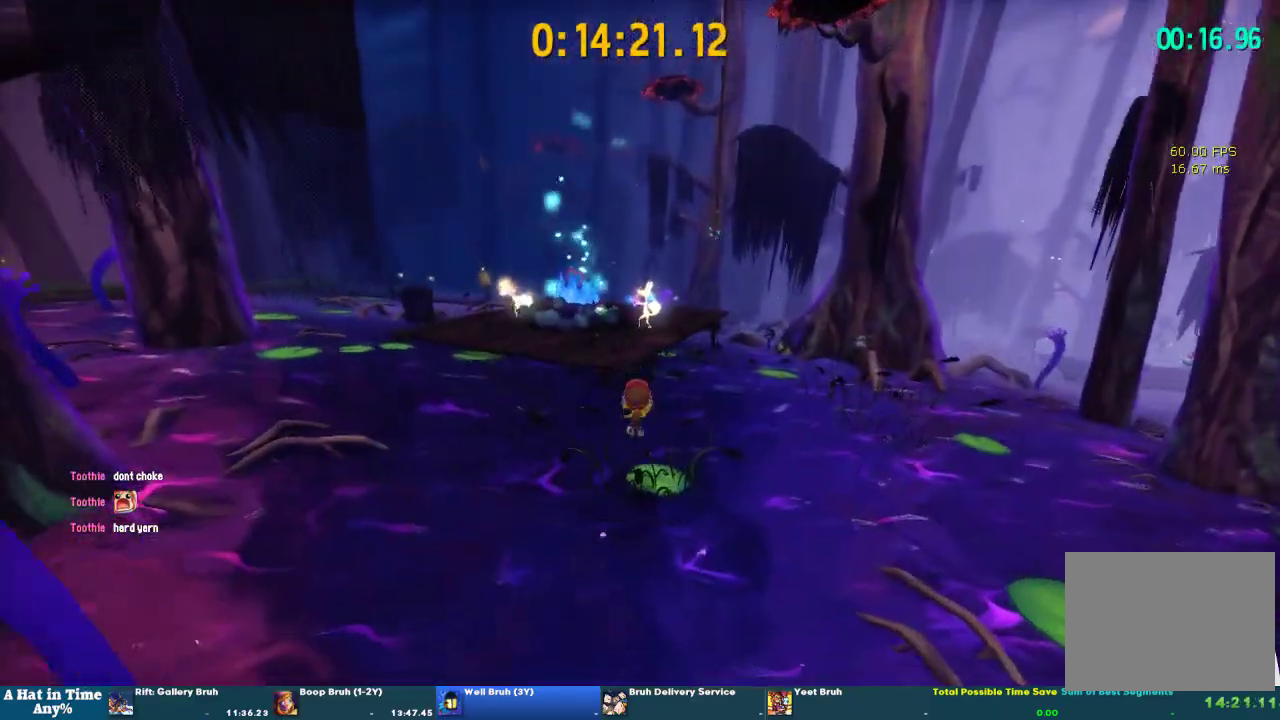
{"buttons": [], "left_stick": "up-left", "right_stick": "center", "events": [[167, "CROSS", "down"], [467, "CROSS", "up"]]}
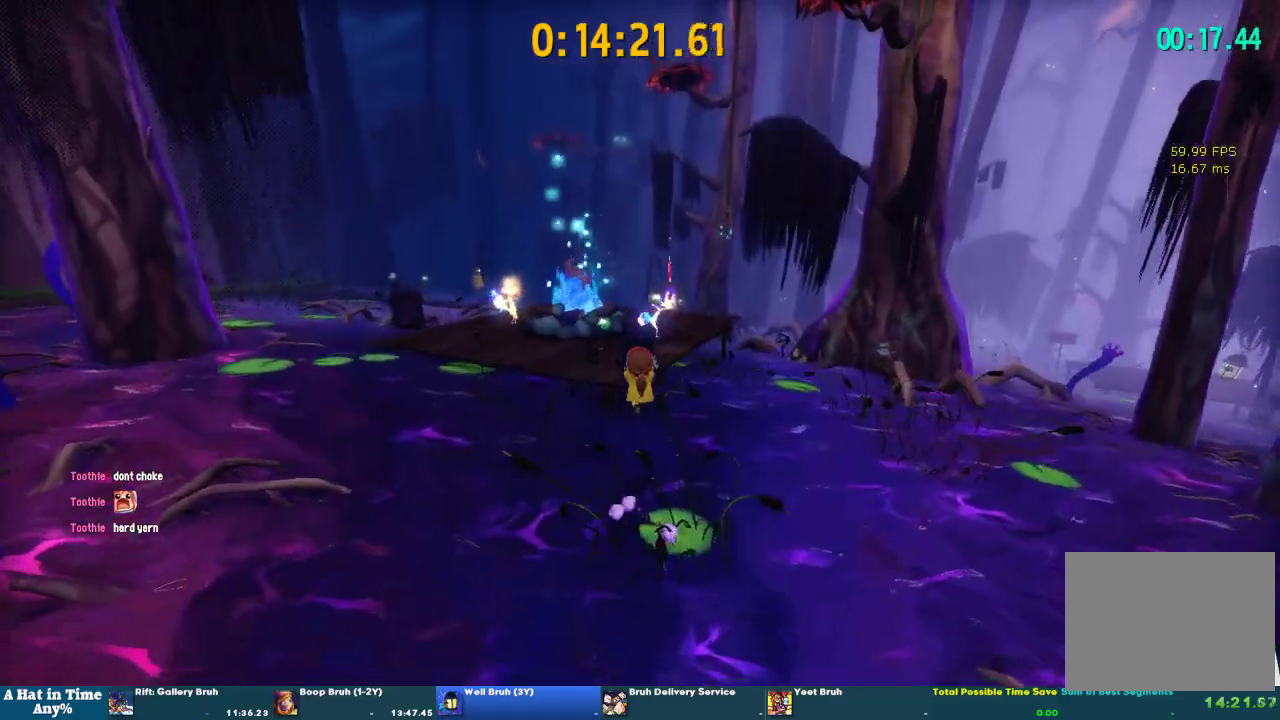
{"buttons": [], "left_stick": "up-left", "right_stick": "center", "events": []}
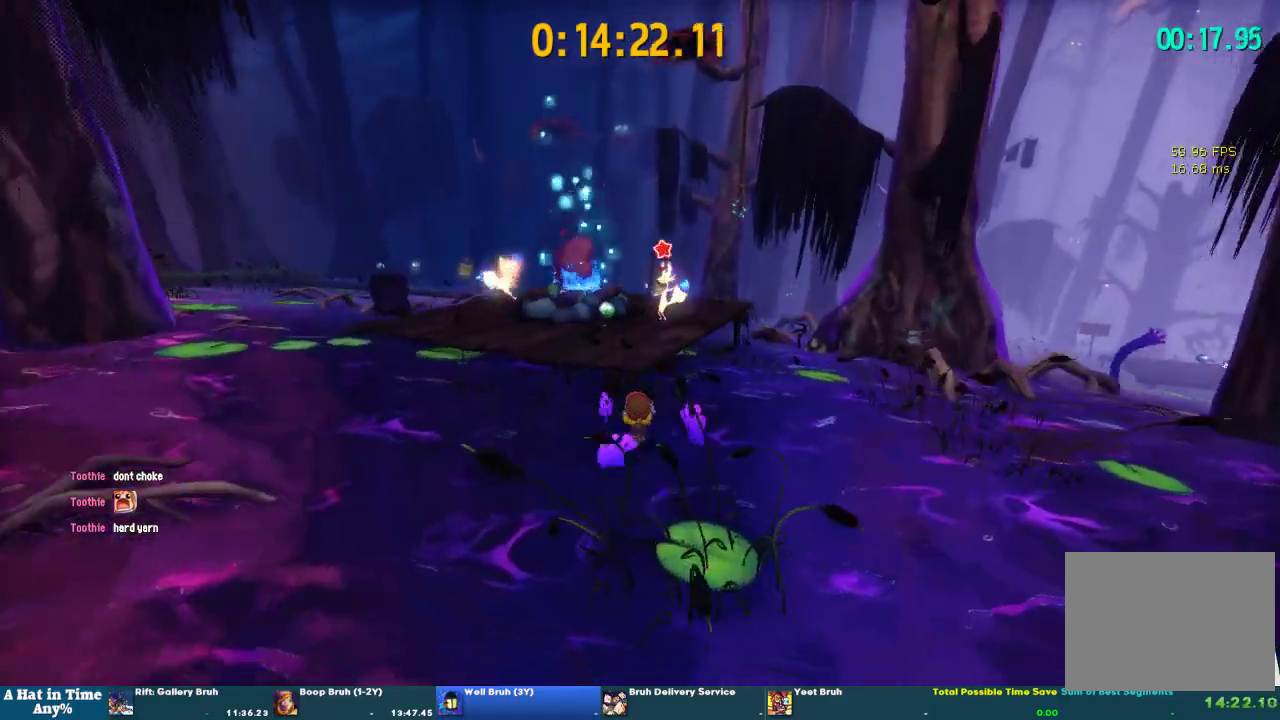
{"buttons": [], "left_stick": "up-left", "right_stick": "center", "events": [[67, "CROSS", "down"], [300, "CROSS", "up"], [433, "right_stick", "up-right"], [500, "right_stick", "center"]]}
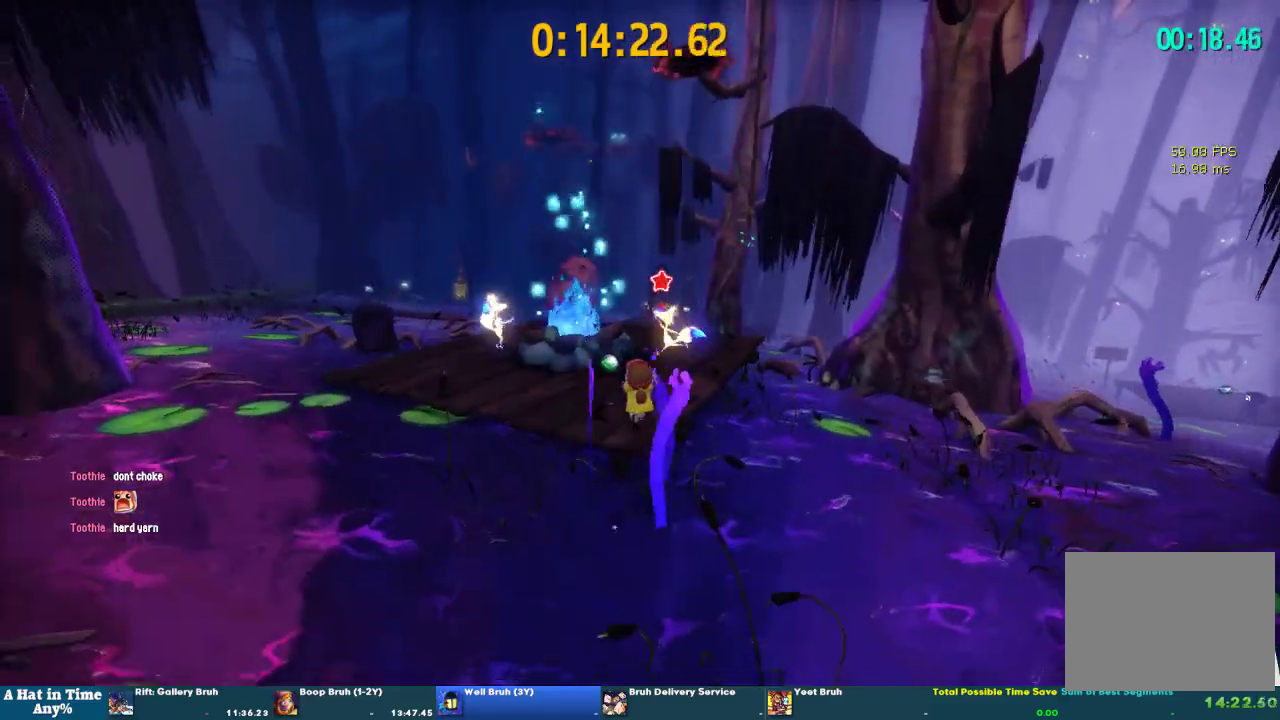
{"buttons": [], "left_stick": "center", "right_stick": "center", "events": [[233, "CROSS", "down"], [333, "CROSS", "up"], [333, "SQUARE", "down"], [367, "left_stick", "center"], [433, "SQUARE", "up"]]}
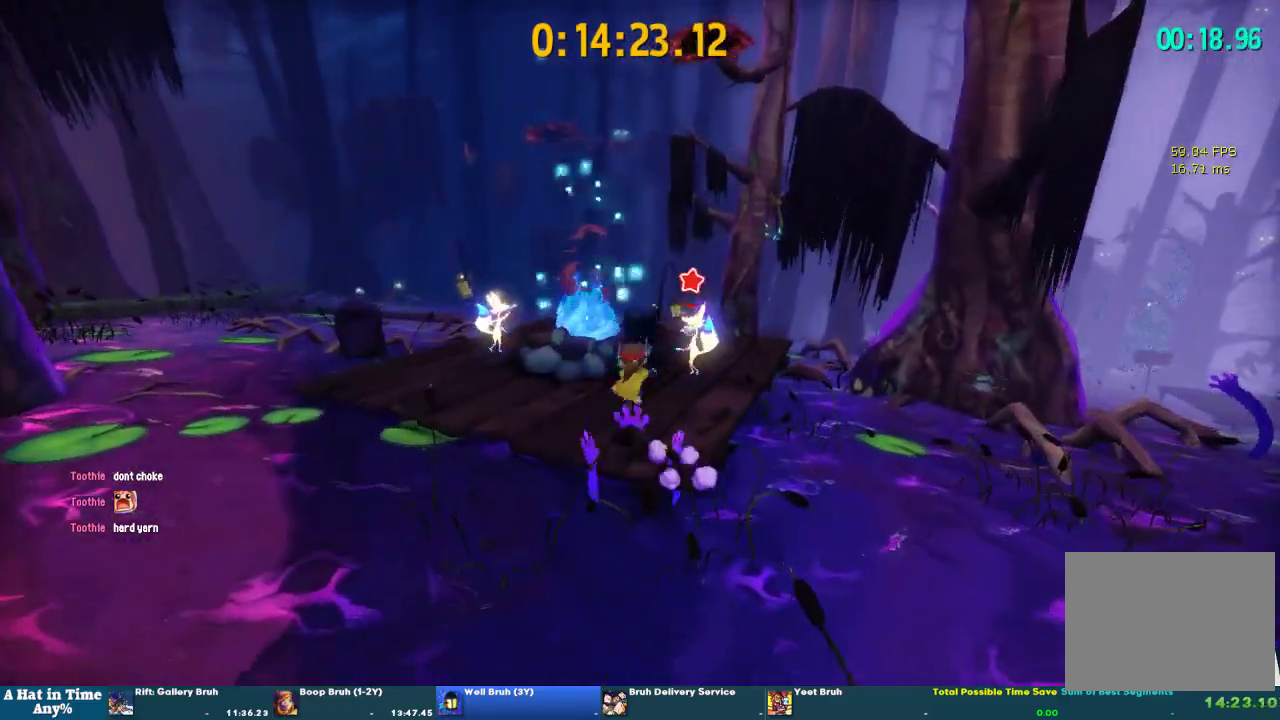
{"buttons": ["L2"], "left_stick": "up-right", "right_stick": "right", "events": [[200, "left_stick", "right"], [233, "L2", "down"], [233, "right_stick", "right"], [300, "left_stick", "up-right"], [400, "right_stick", "center"], [500, "right_stick", "right"]]}
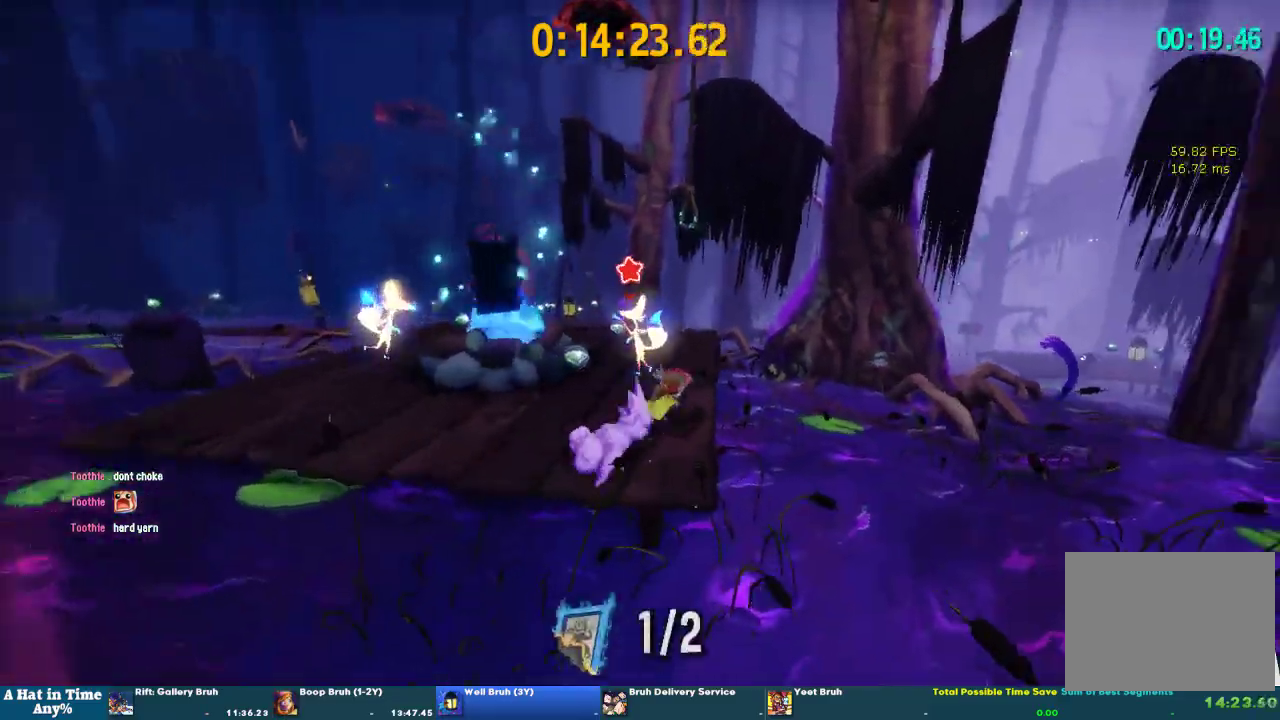
{"buttons": ["L2"], "left_stick": "up-right", "right_stick": "center", "events": [[167, "right_stick", "center"], [267, "CROSS", "down"], [333, "CROSS", "up"], [400, "CROSS", "down"], [500, "CROSS", "up"]]}
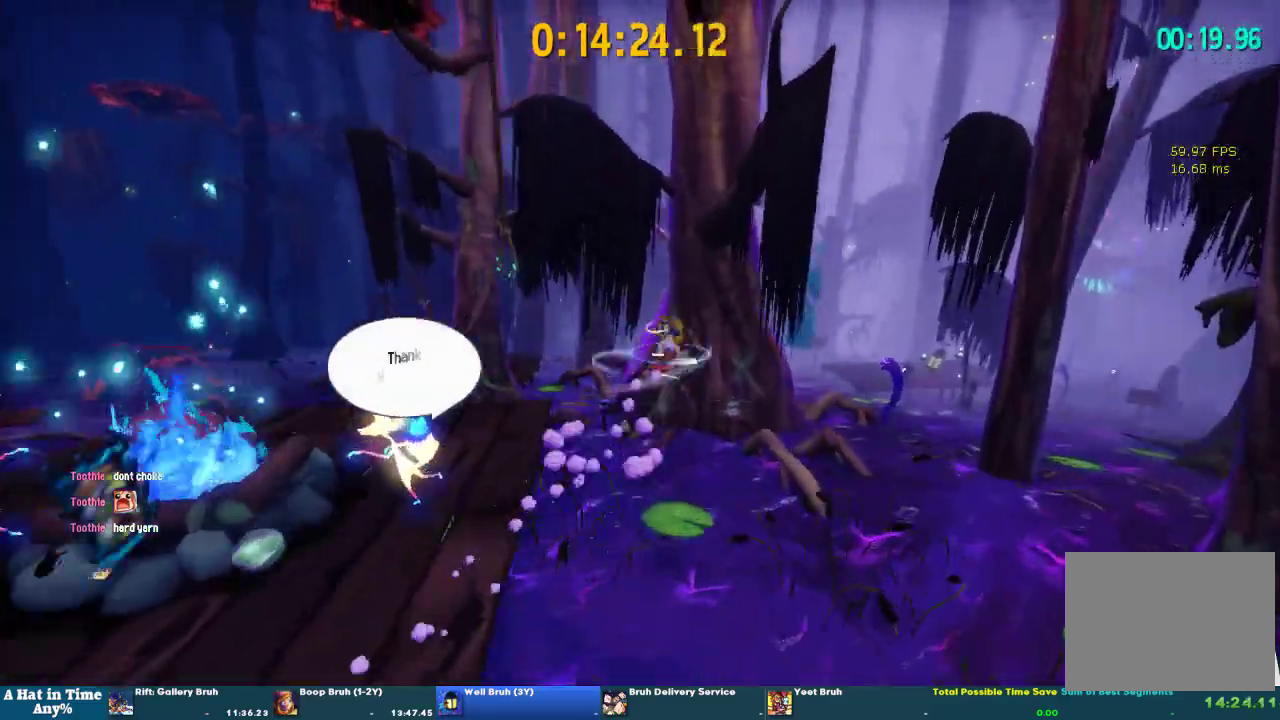
{"buttons": ["L2"], "left_stick": "up", "right_stick": "center", "events": [[200, "right_stick", "right"], [267, "left_stick", "up"], [433, "right_stick", "center"]]}
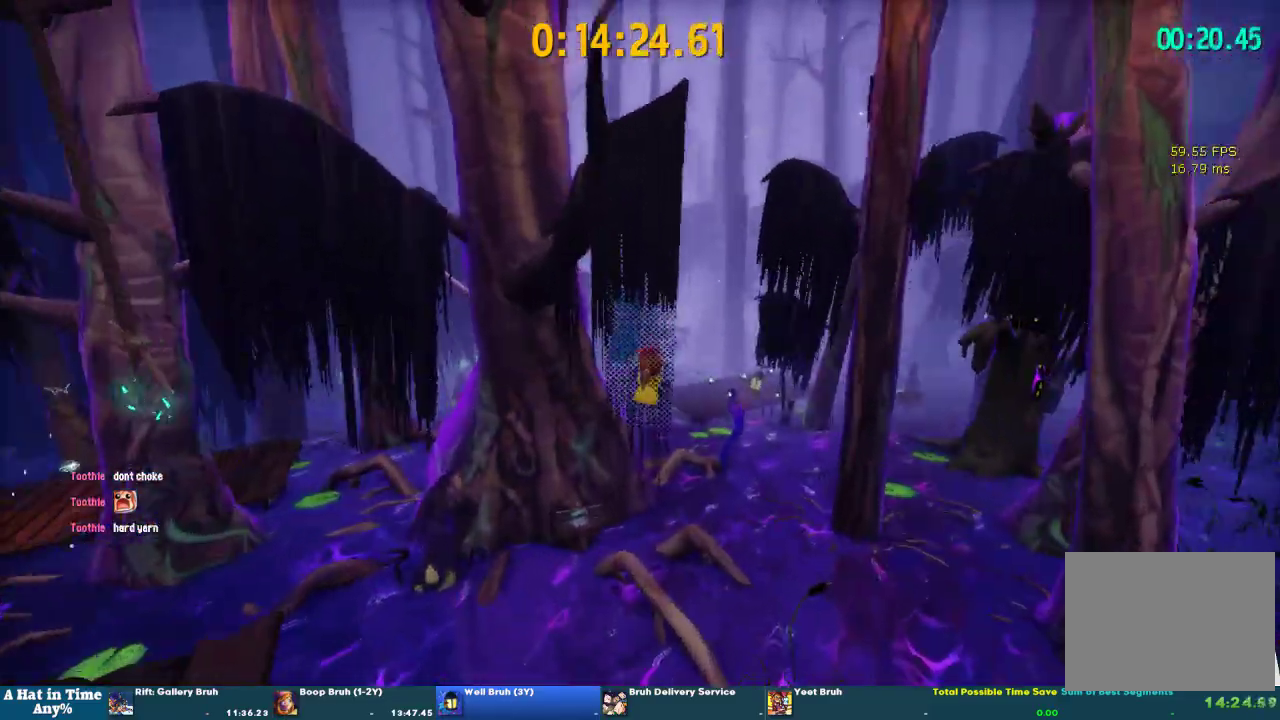
{"buttons": ["L2"], "left_stick": "up", "right_stick": "center", "events": [[200, "R2", "down"], [367, "R2", "up"]]}
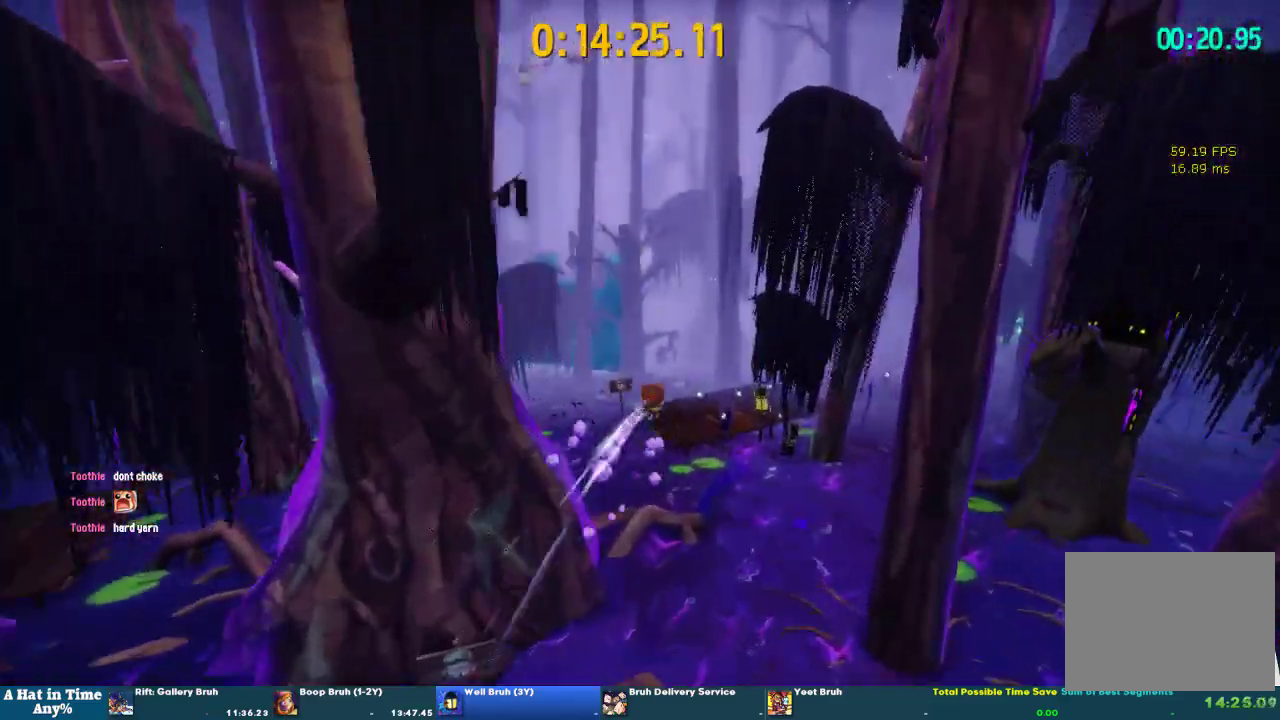
{"buttons": ["L2"], "left_stick": "up", "right_stick": "center", "events": [[67, "right_stick", "right"], [233, "right_stick", "center"]]}
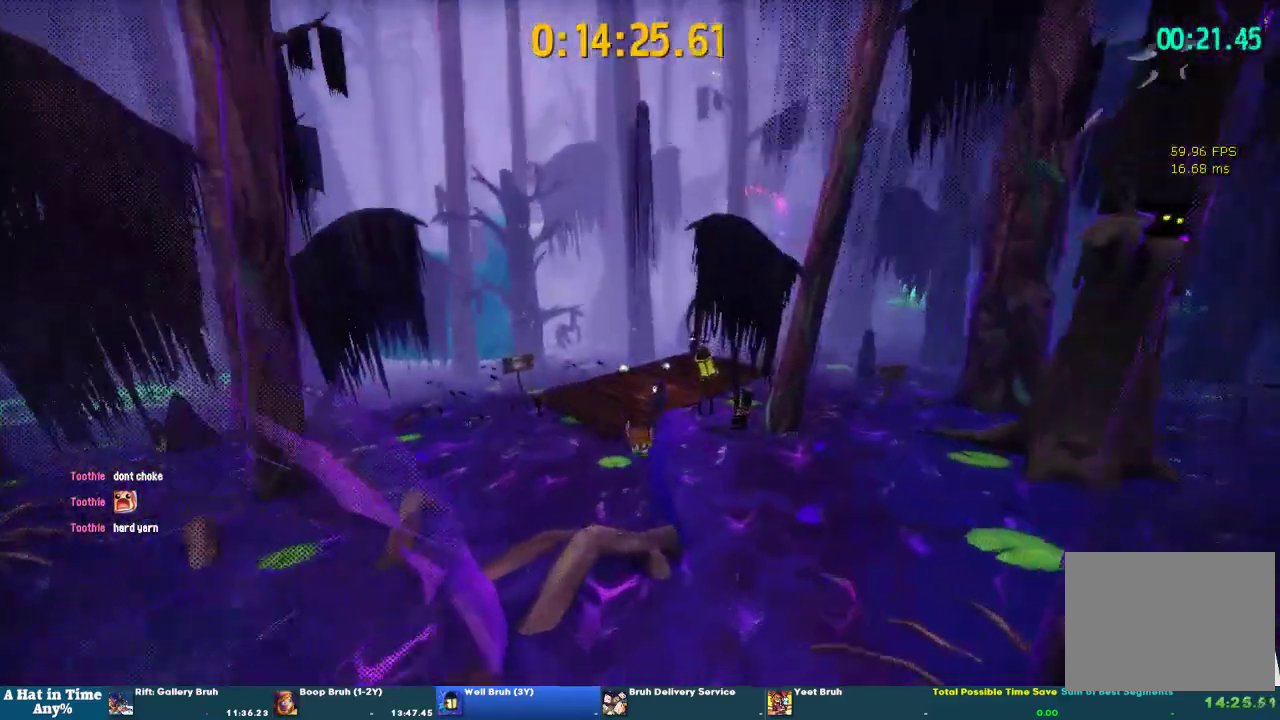
{"buttons": ["L2"], "left_stick": "up", "right_stick": "right", "events": [[233, "R2", "down"], [367, "R2", "up"], [467, "right_stick", "right"]]}
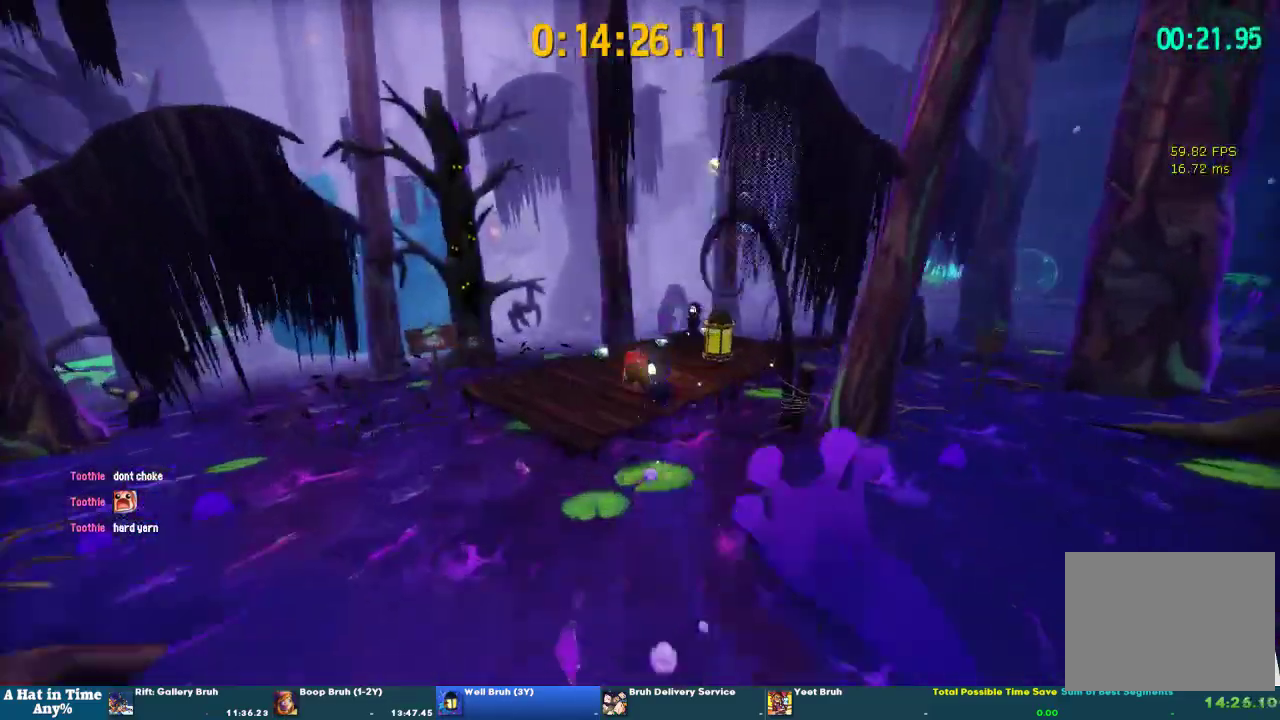
{"buttons": ["L2"], "left_stick": "up-left", "right_stick": "center", "events": [[100, "right_stick", "center"], [200, "right_stick", "right"], [267, "right_stick", "center"], [467, "left_stick", "up-left"]]}
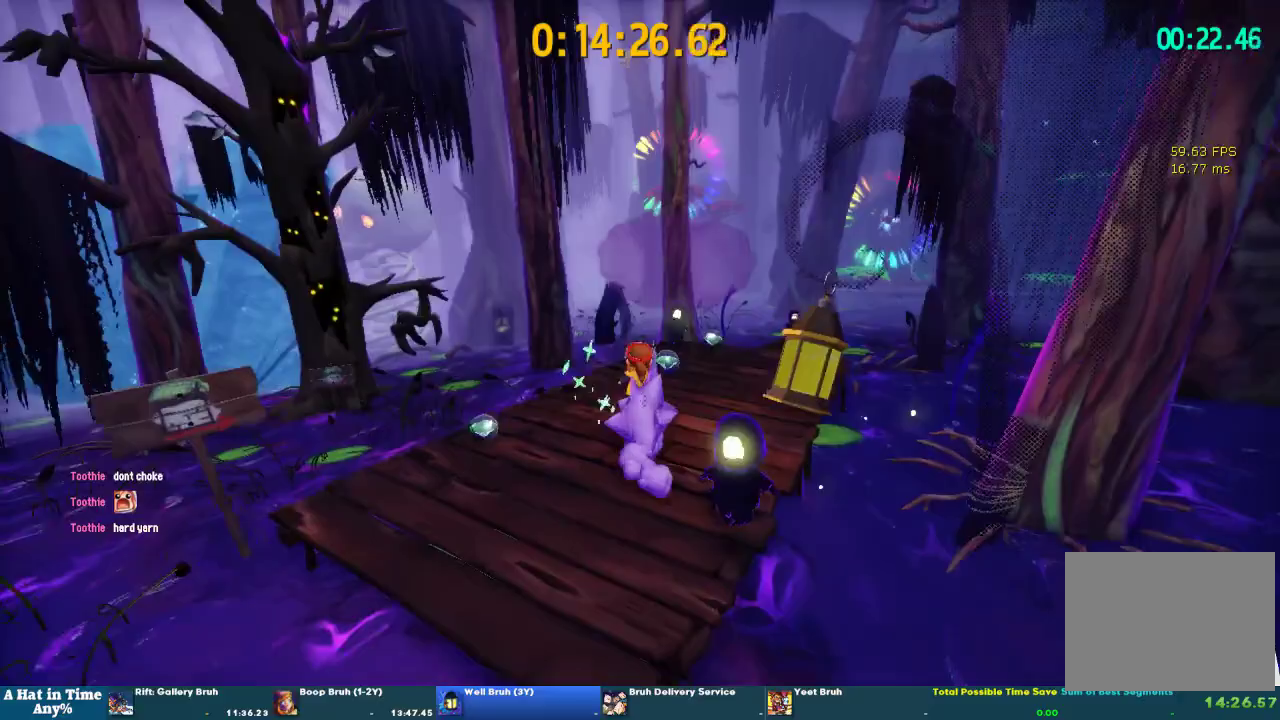
{"buttons": [], "left_stick": "up-left", "right_stick": "center", "events": [[33, "CROSS", "down"], [33, "L2", "up"], [467, "CROSS", "up"]]}
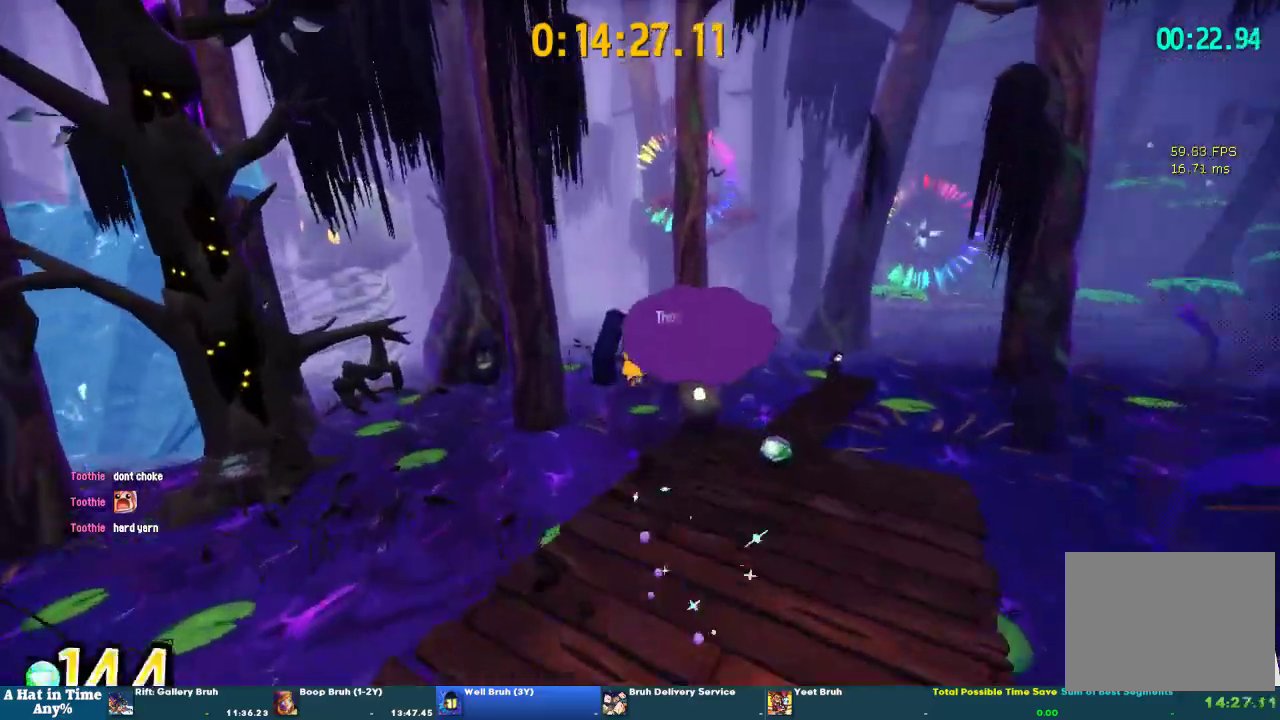
{"buttons": [], "left_stick": "up-left", "right_stick": "center", "events": [[167, "CROSS", "down"], [367, "CROSS", "up"]]}
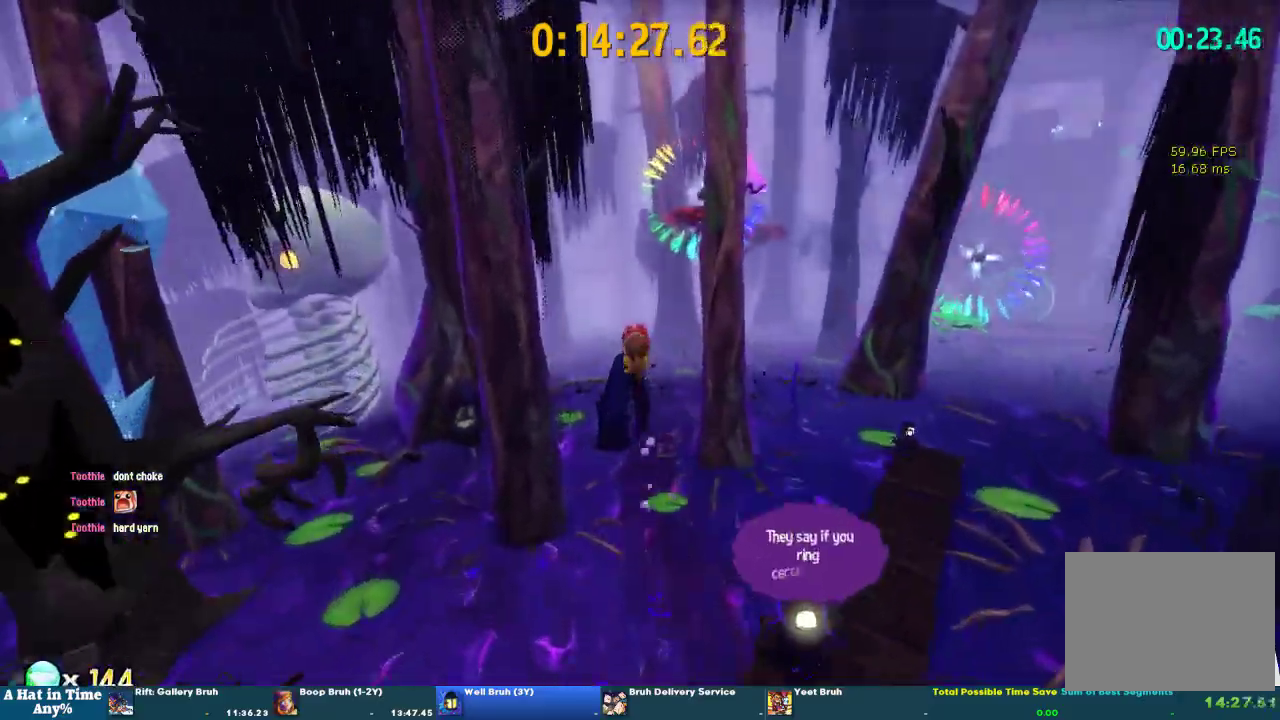
{"buttons": ["R2"], "left_stick": "up-left", "right_stick": "center", "events": [[400, "R2", "down"]]}
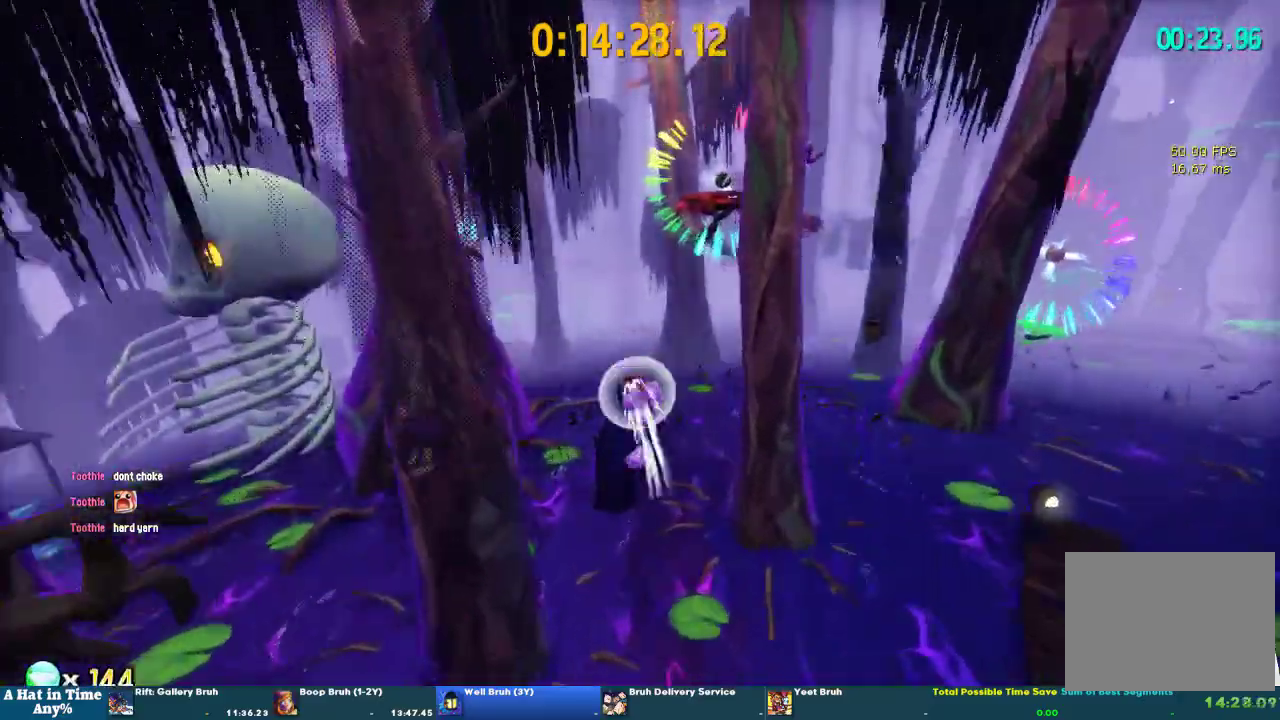
{"buttons": [], "left_stick": "center", "right_stick": "center", "events": [[33, "R2", "up"], [100, "R2", "down"], [200, "R2", "up"], [333, "left_stick", "center"]]}
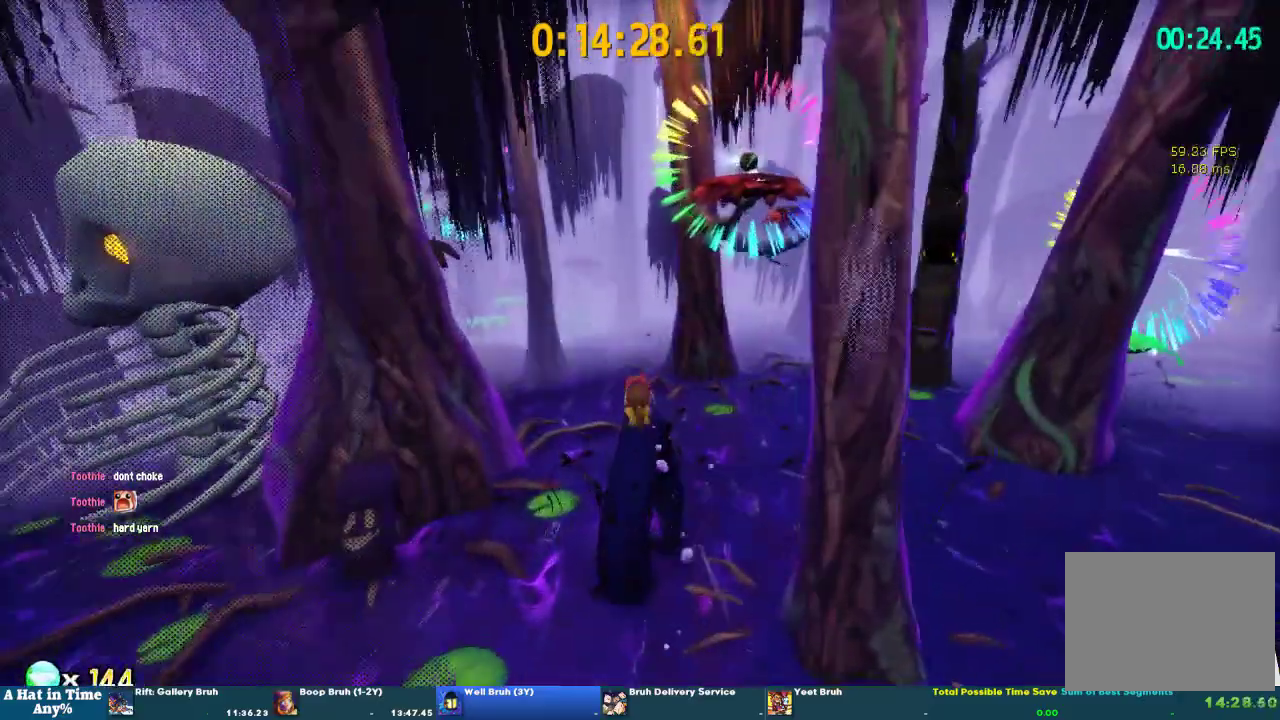
{"buttons": [], "left_stick": "center", "right_stick": "center", "events": []}
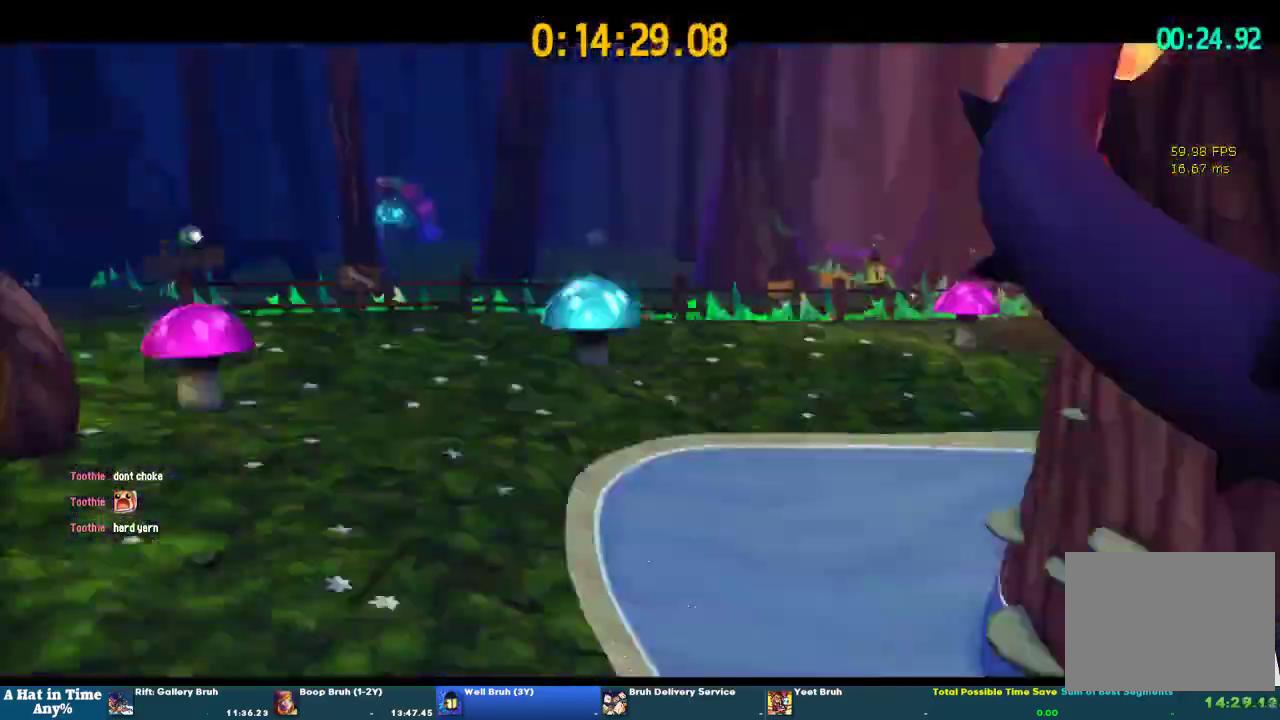
{"buttons": [], "left_stick": "center", "right_stick": "center", "events": []}
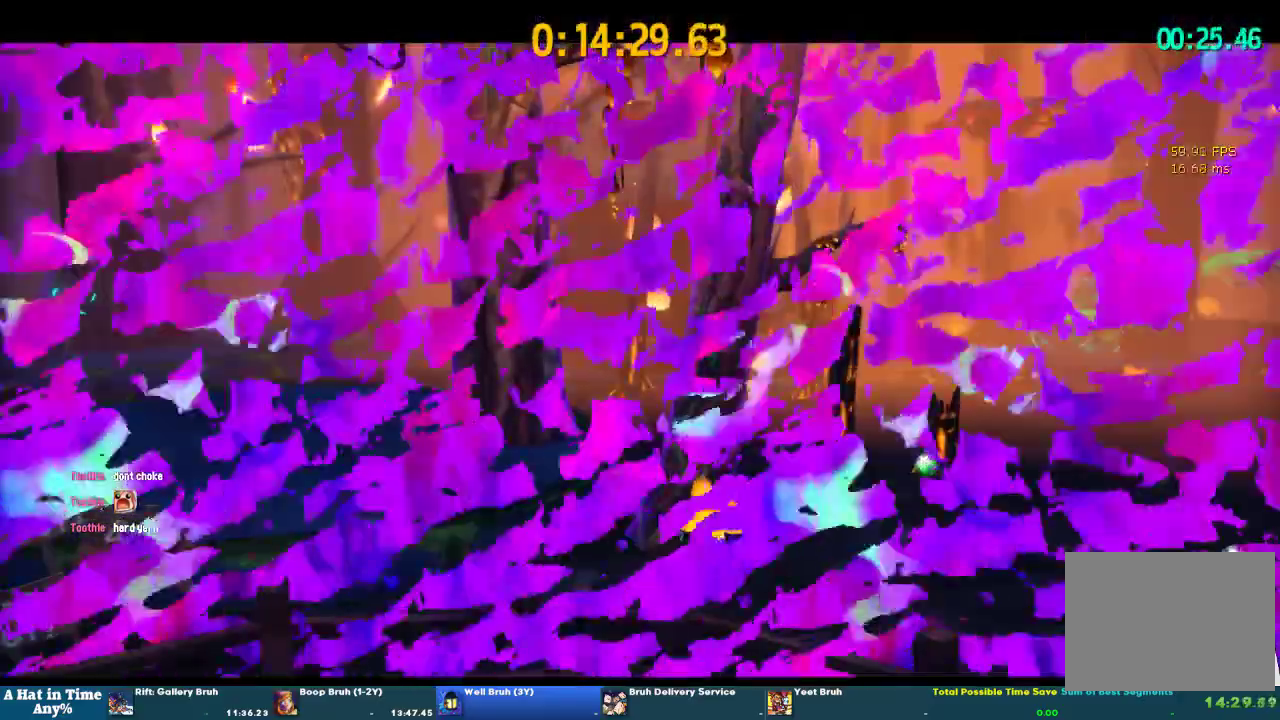
{"buttons": [], "left_stick": "center", "right_stick": "center"}
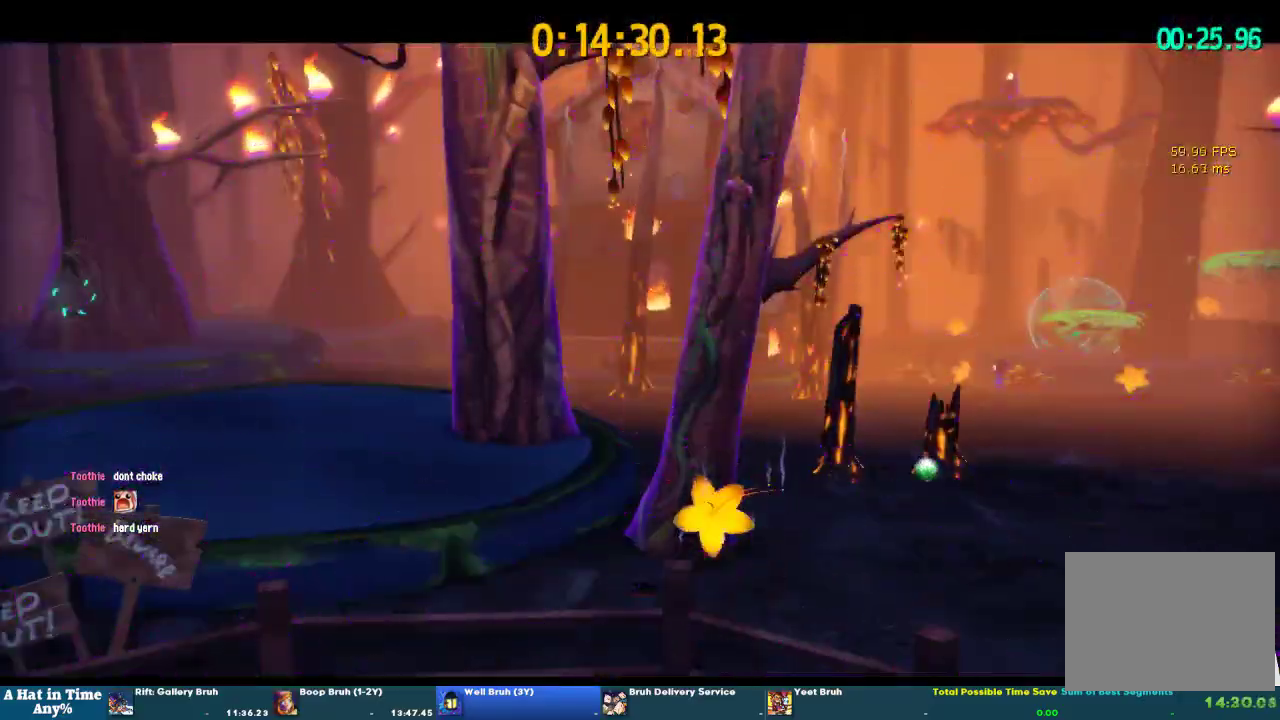
{"buttons": [], "left_stick": "center", "right_stick": "center"}
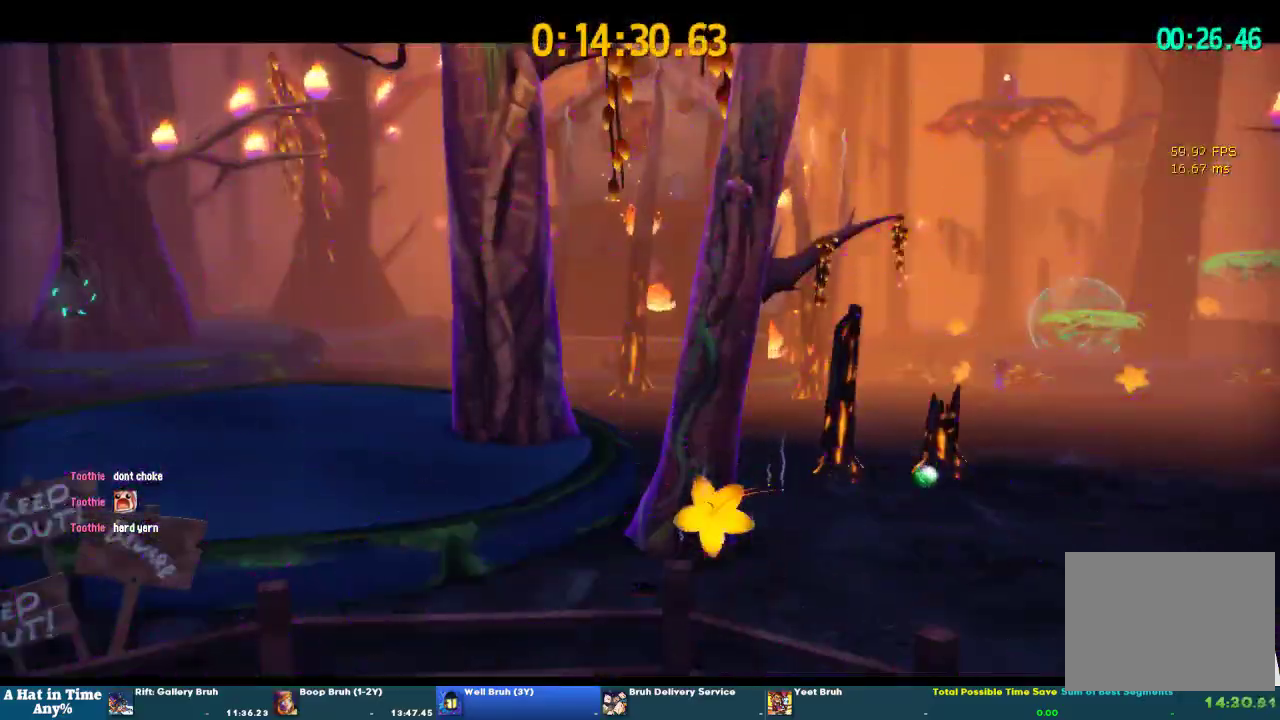
{"buttons": [], "left_stick": "center", "right_stick": "center"}
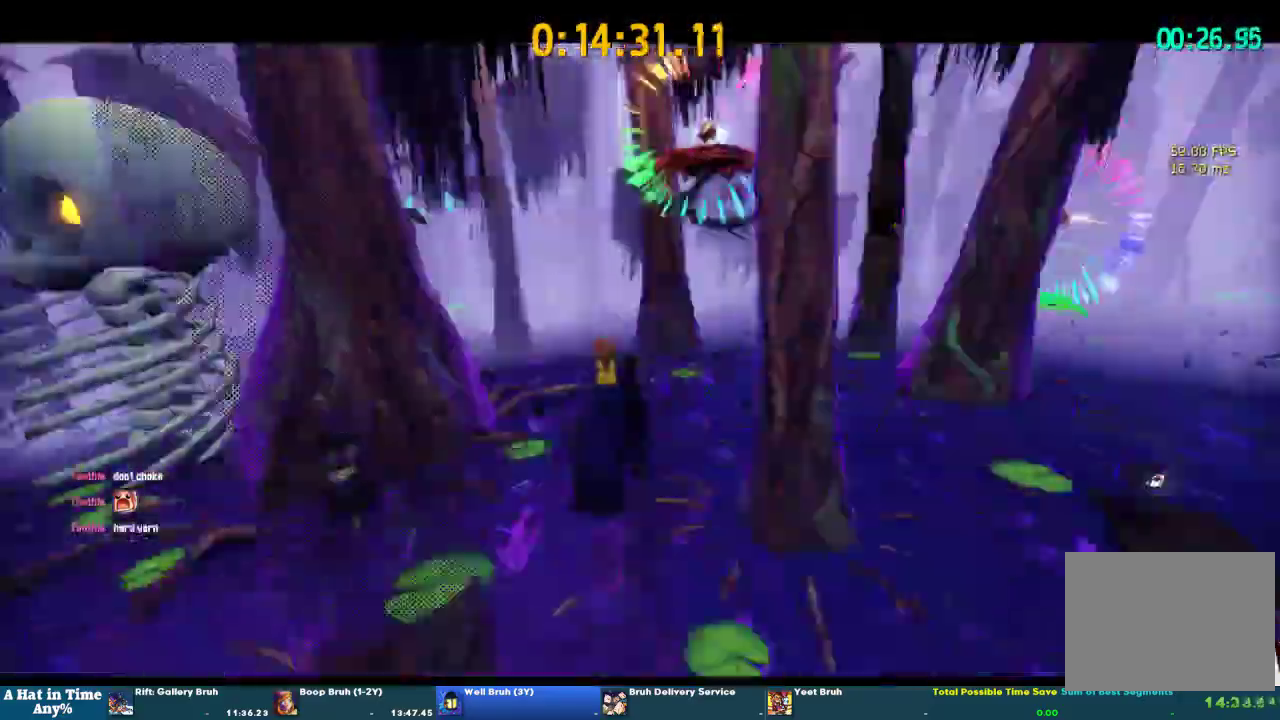
{"buttons": ["L2"], "left_stick": "up-left", "right_stick": "center"}
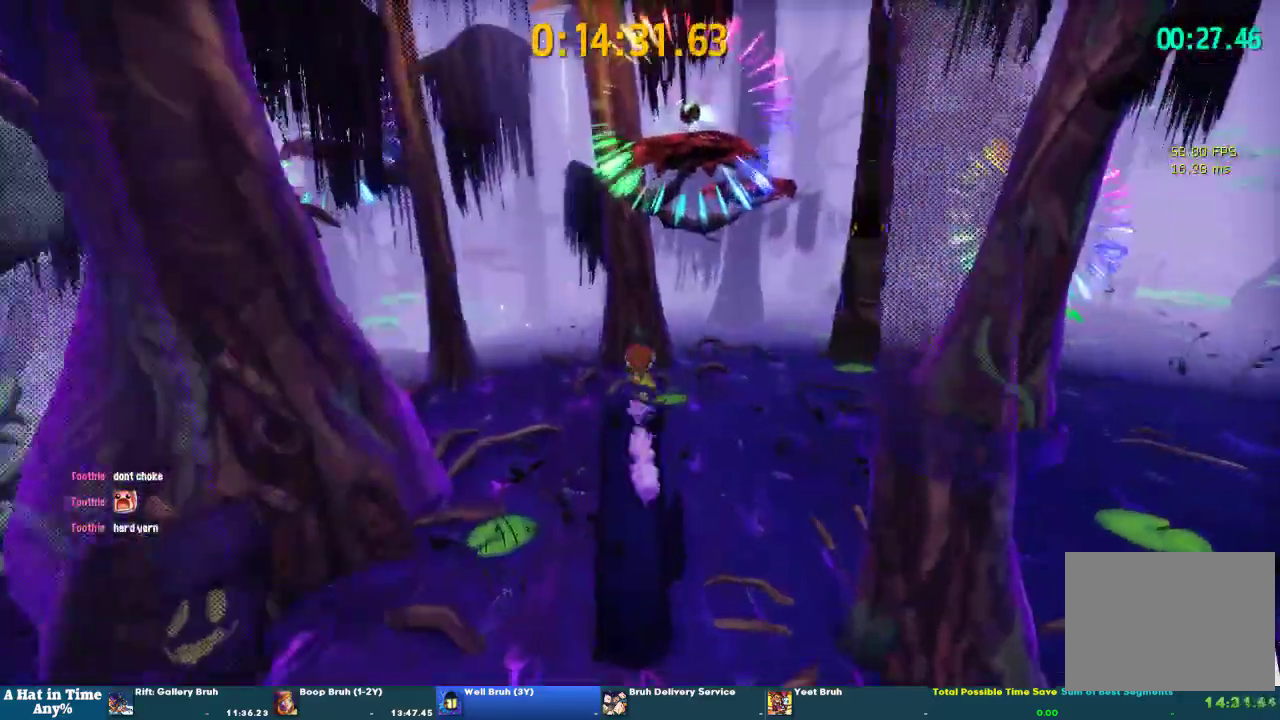
{"buttons": [], "left_stick": "up-left", "right_stick": "center", "events": [[100, "CROSS", "down"], [133, "L2", "up"], [500, "CROSS", "up"]]}
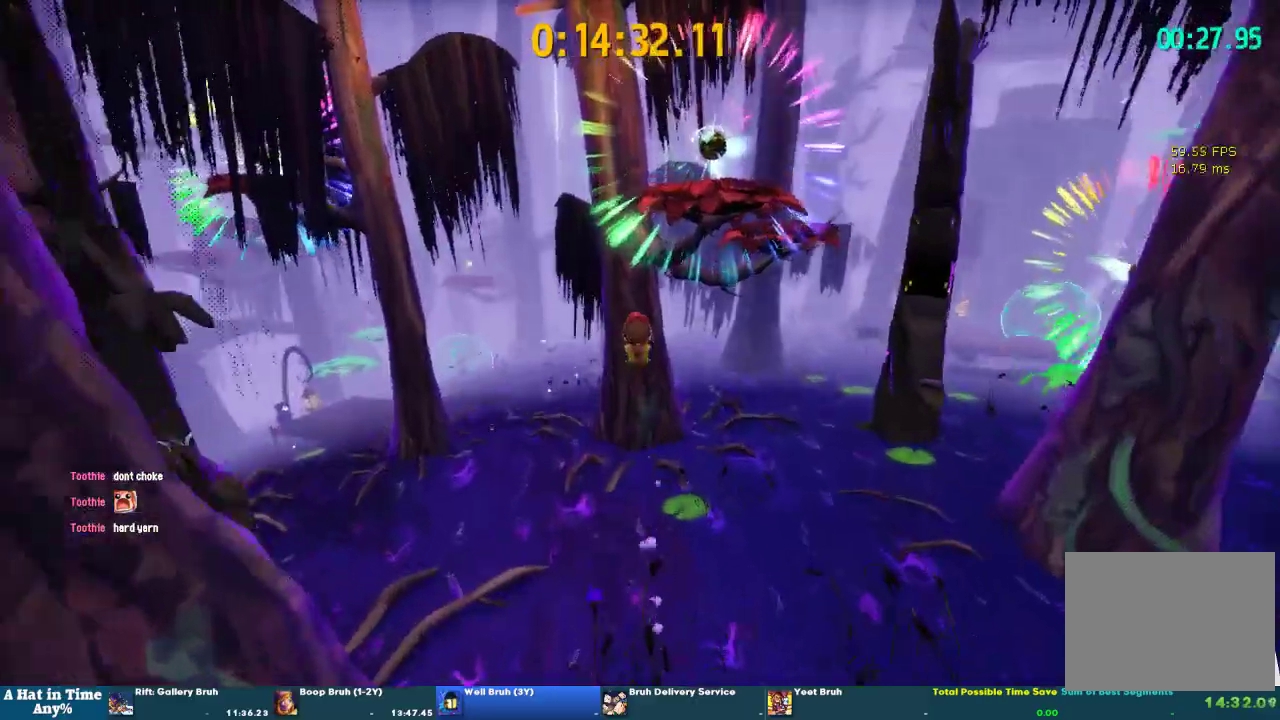
{"buttons": [], "left_stick": "down", "right_stick": "center", "events": [[167, "left_stick", "down"]]}
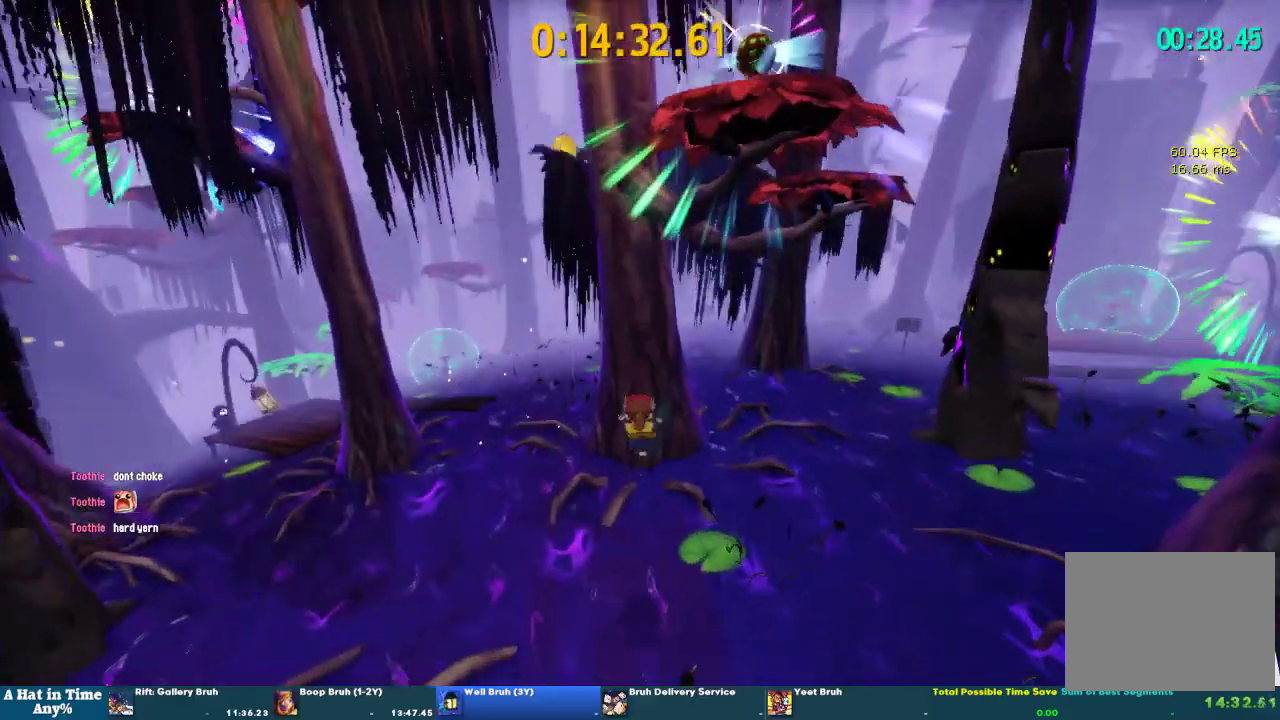
{"buttons": ["CROSS"], "left_stick": "down", "right_stick": "center", "events": [[300, "CROSS", "down"]]}